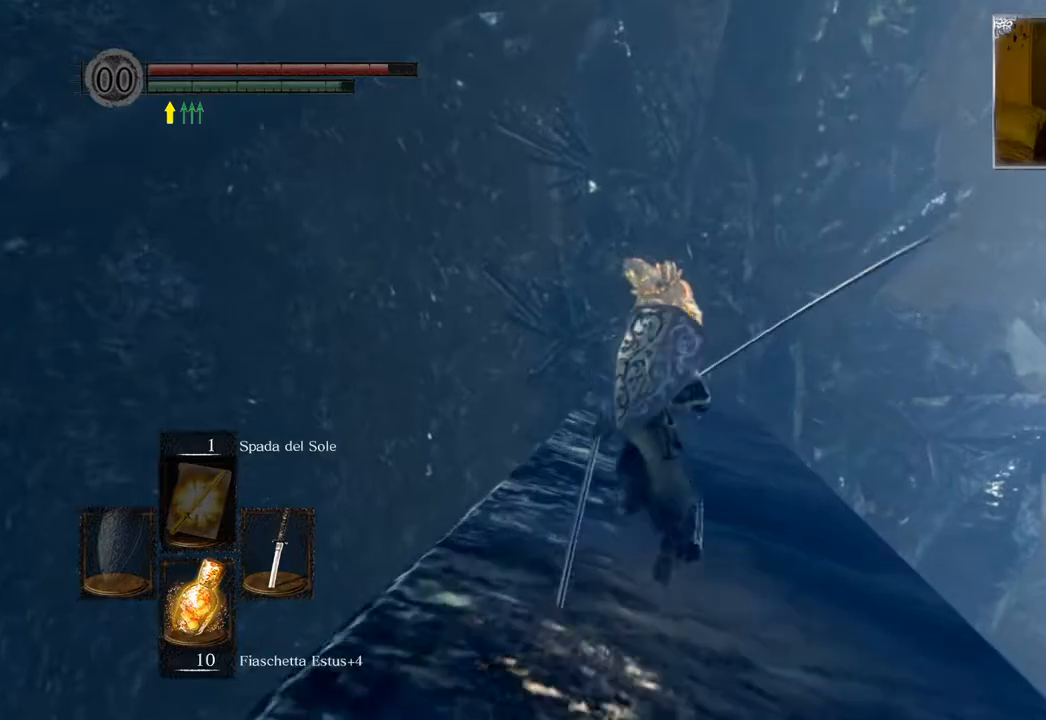
Gameplay with a controller (PlayStation layout); each line is a JSON object with the inputs held at the frame after it. "events" lists button and stick changes between this image and that frame as [ms after this image, input, new state], when the widget could be followed in between.
{"buttons": ["CIRCLE"], "left_stick": "up", "right_stick": "center", "events": []}
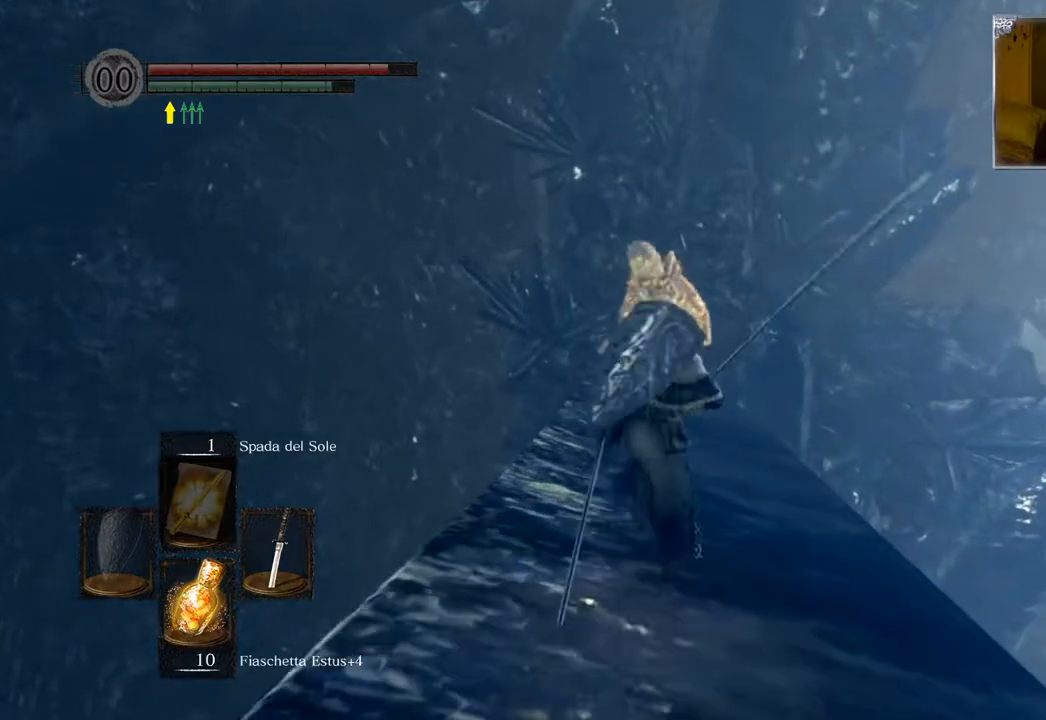
{"buttons": ["CIRCLE"], "left_stick": "up", "right_stick": "center", "events": [[50, "CIRCLE", "up"], [183, "right_stick", "down"], [333, "right_stick", "center"], [467, "CIRCLE", "down"]]}
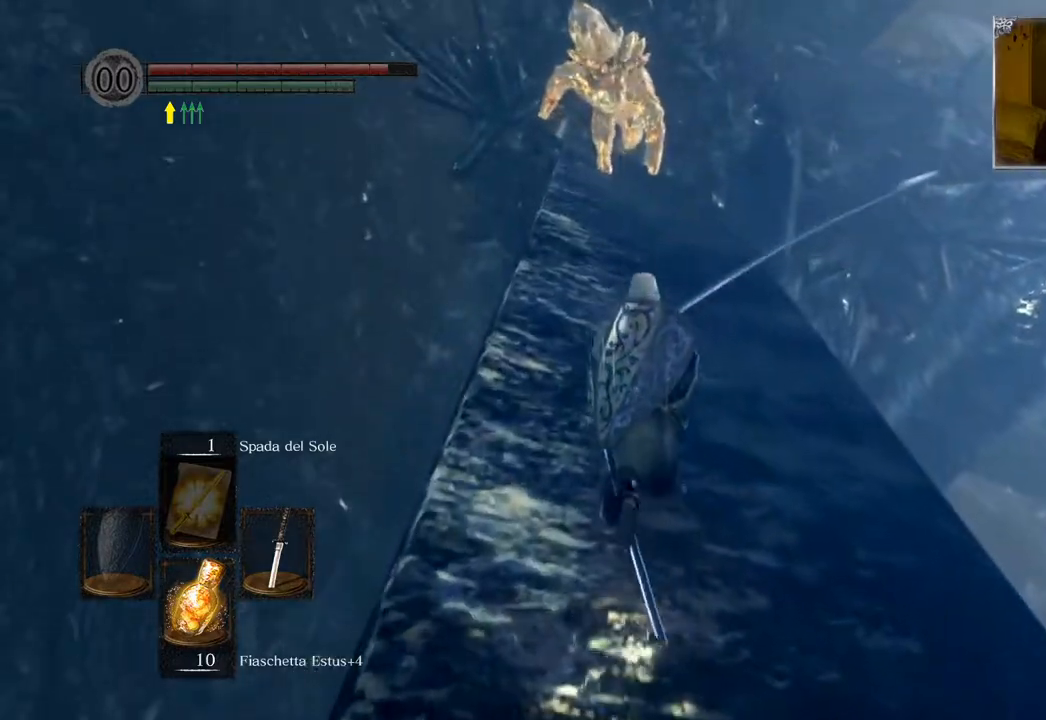
{"buttons": ["CIRCLE"], "left_stick": "up", "right_stick": "center", "events": []}
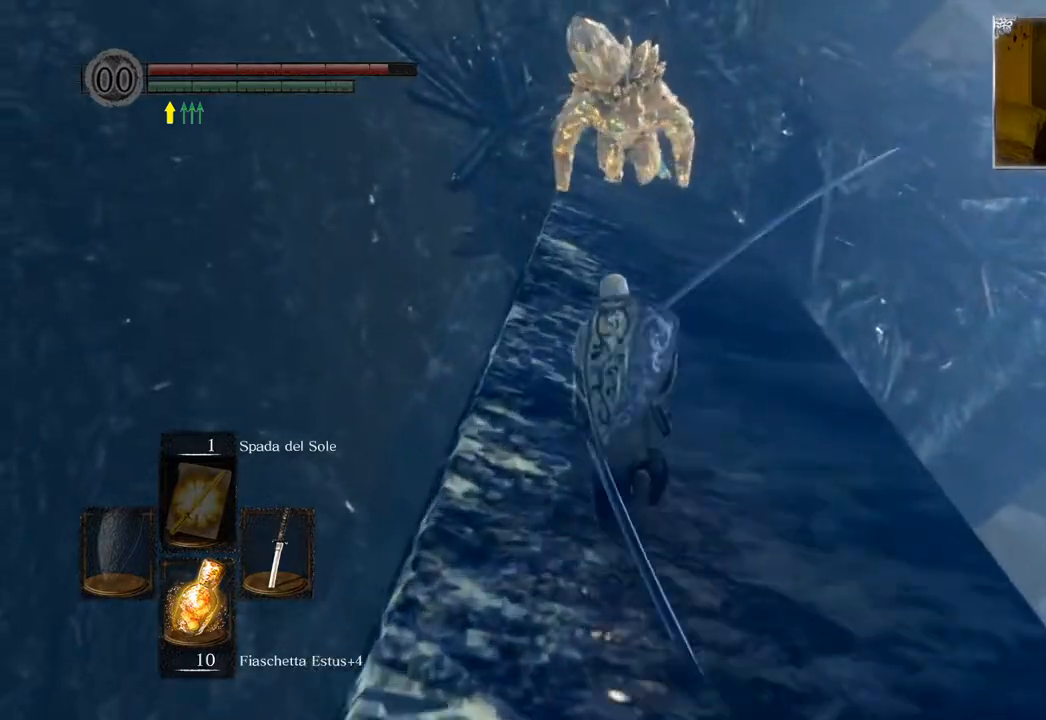
{"buttons": ["CIRCLE"], "left_stick": "up", "right_stick": "center", "events": []}
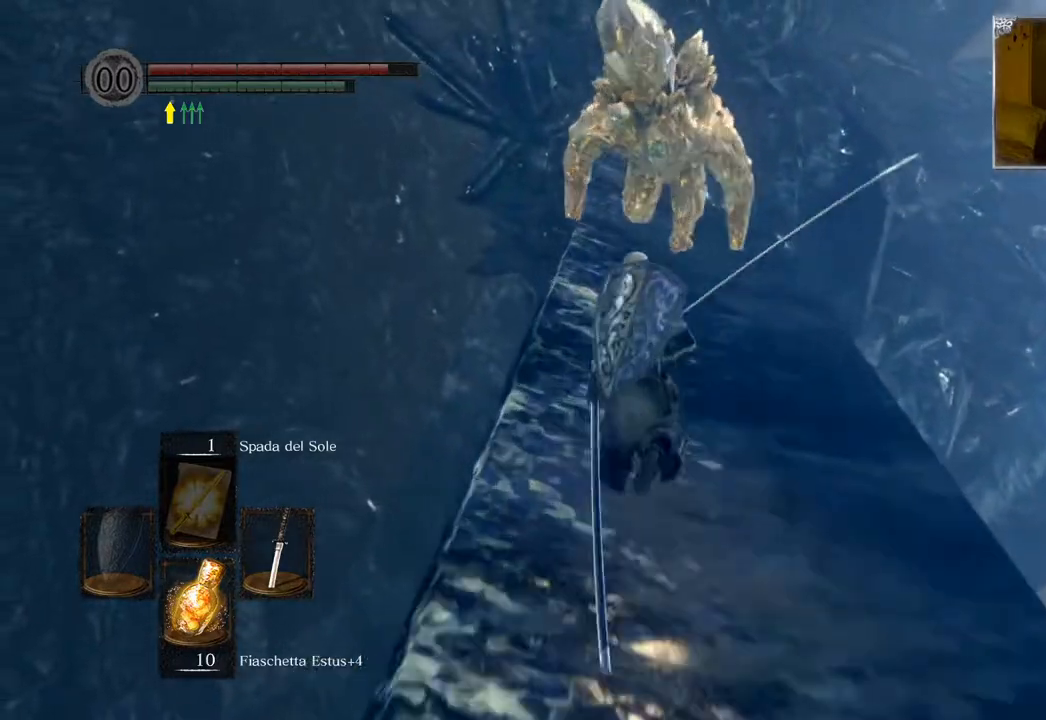
{"buttons": ["CIRCLE"], "left_stick": "up", "right_stick": "center", "events": []}
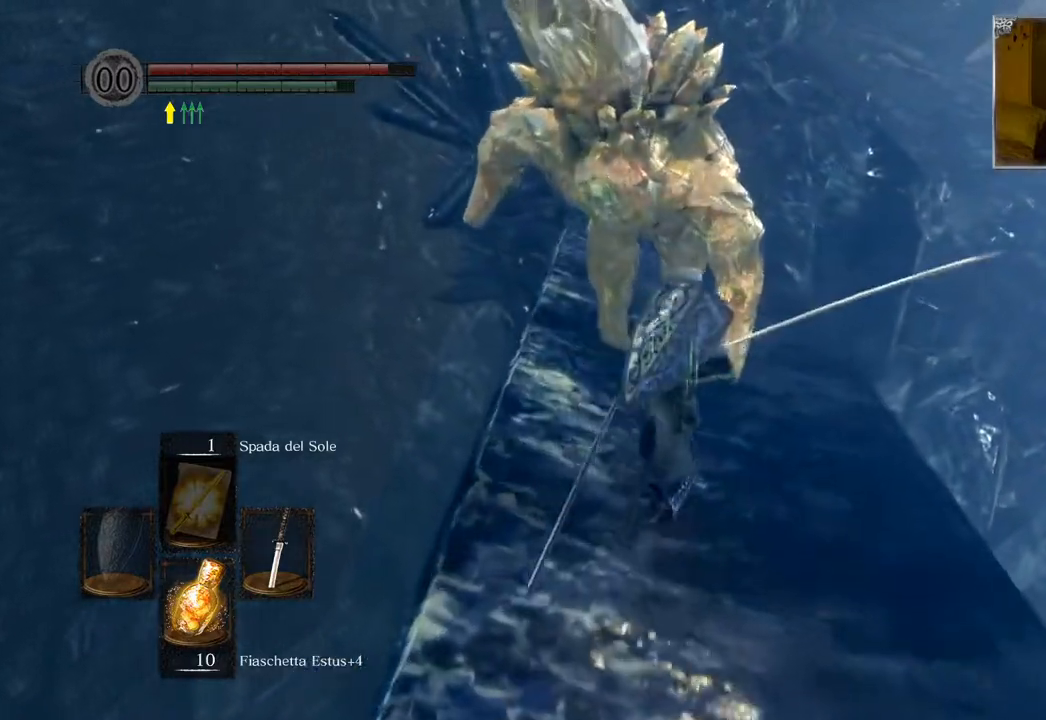
{"buttons": ["CIRCLE"], "left_stick": "up", "right_stick": "center", "events": []}
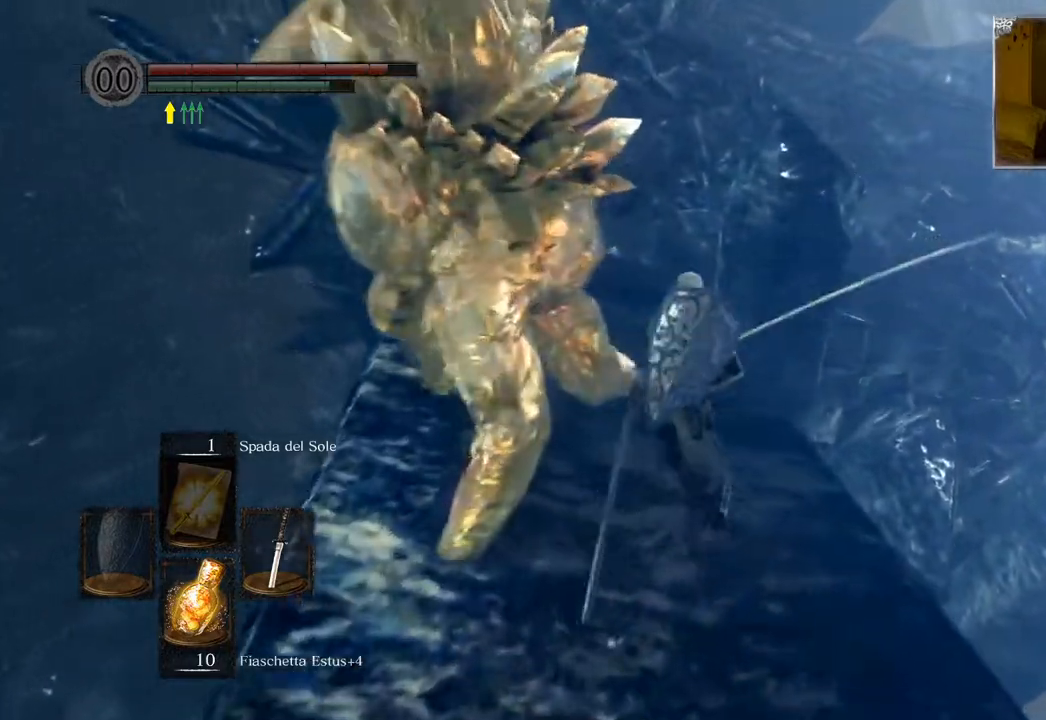
{"buttons": ["CIRCLE"], "left_stick": "up", "right_stick": "center", "events": [[333, "CIRCLE", "up"], [433, "CIRCLE", "down"]]}
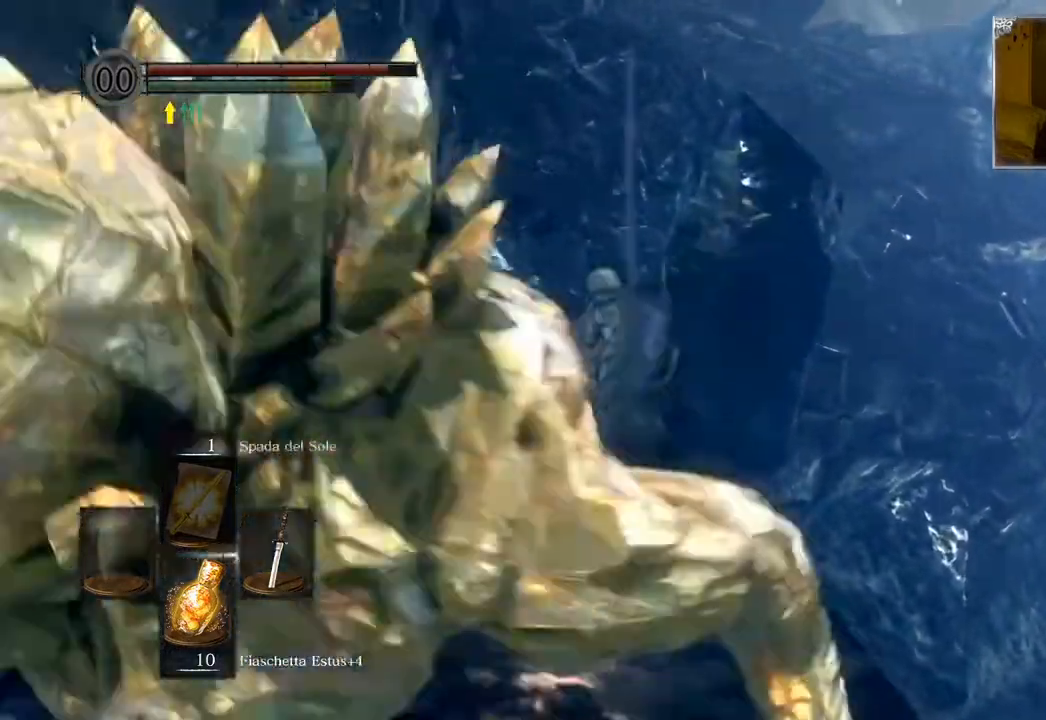
{"buttons": [], "left_stick": "up", "right_stick": "right", "events": [[33, "CIRCLE", "up"], [433, "right_stick", "right"]]}
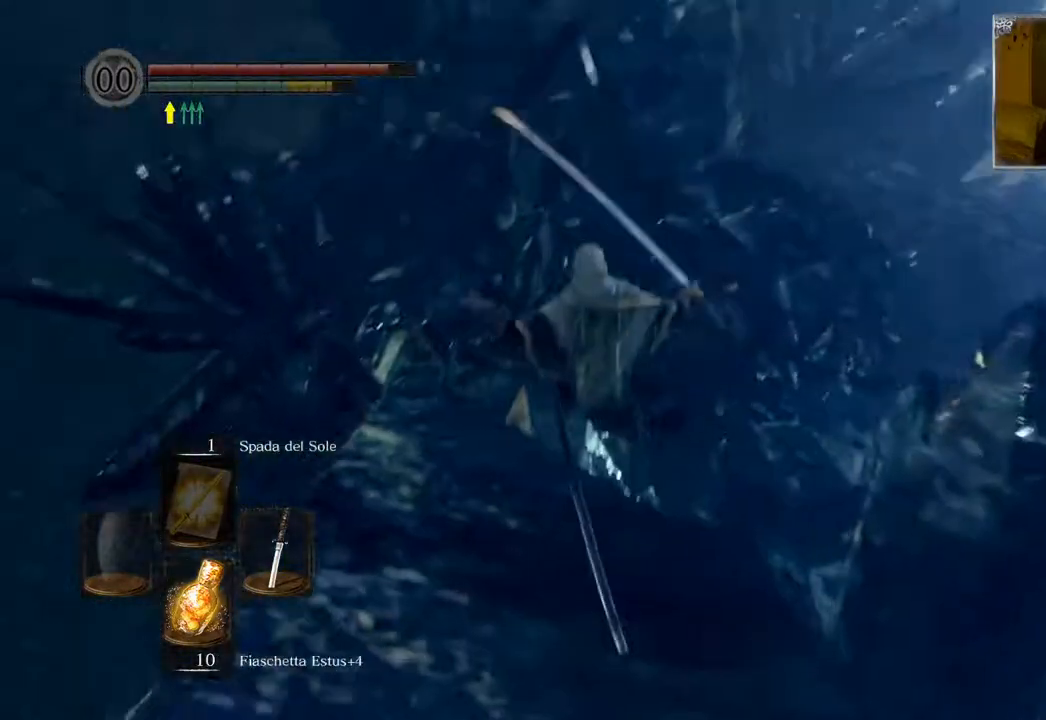
{"buttons": ["CIRCLE"], "left_stick": "up", "right_stick": "center", "events": [[167, "right_stick", "center"], [300, "CIRCLE", "down"]]}
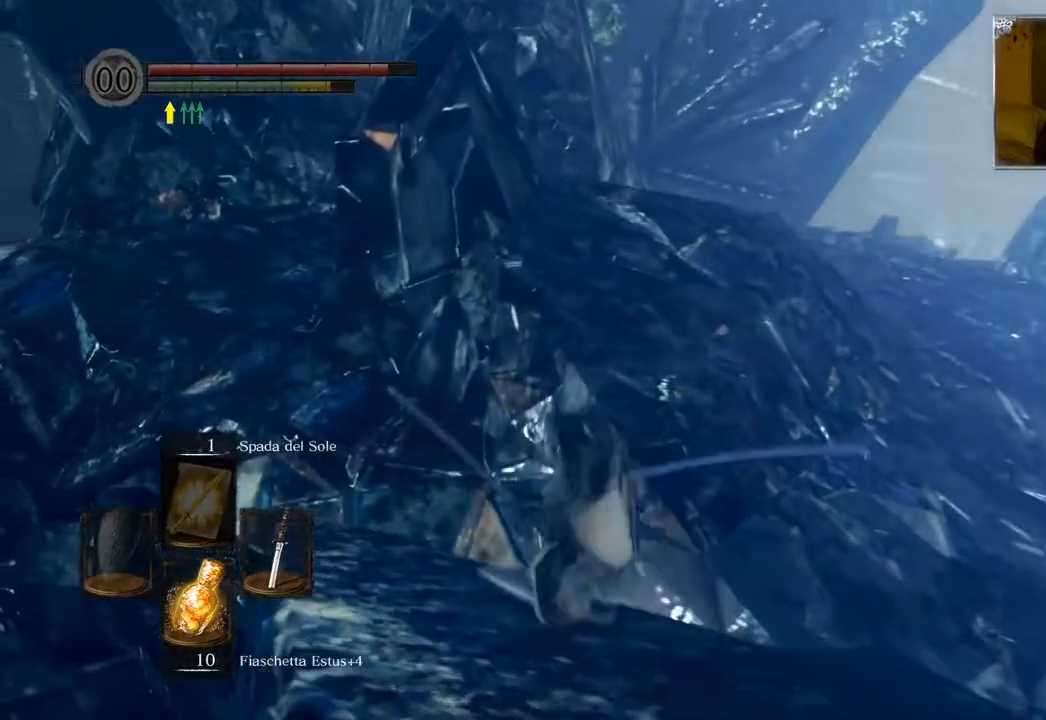
{"buttons": ["CIRCLE"], "left_stick": "right", "right_stick": "center", "events": [[317, "left_stick", "up-right"], [483, "left_stick", "right"]]}
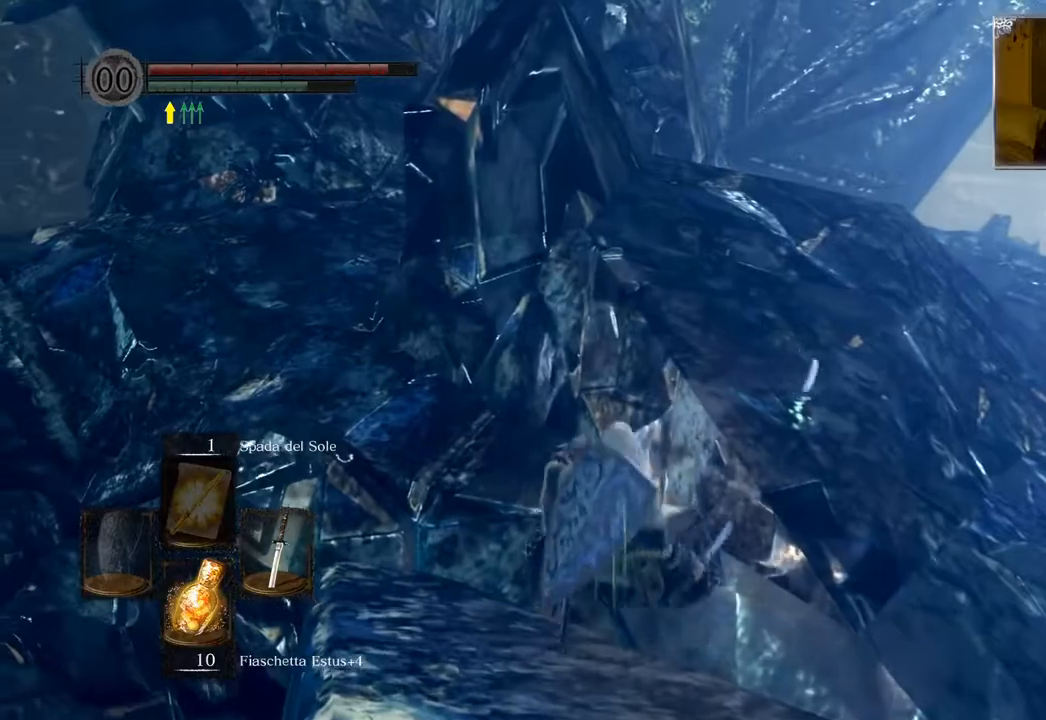
{"buttons": ["CIRCLE"], "left_stick": "right", "right_stick": "center", "events": []}
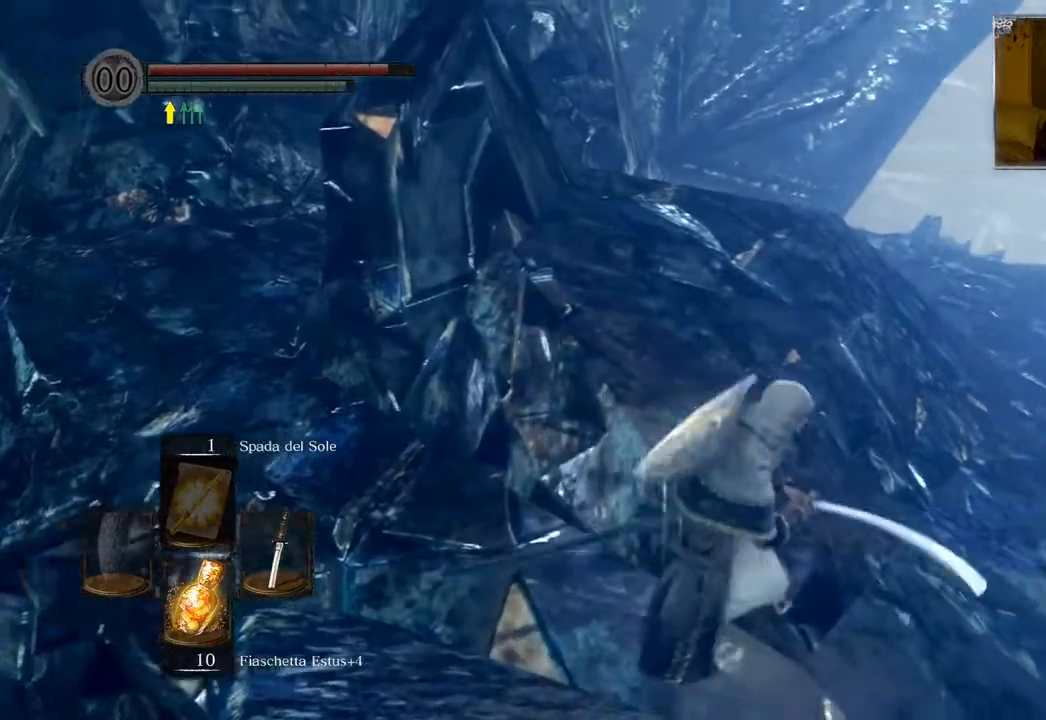
{"buttons": ["CIRCLE"], "left_stick": "up", "right_stick": "center", "events": [[100, "left_stick", "up-right"], [283, "left_stick", "up"]]}
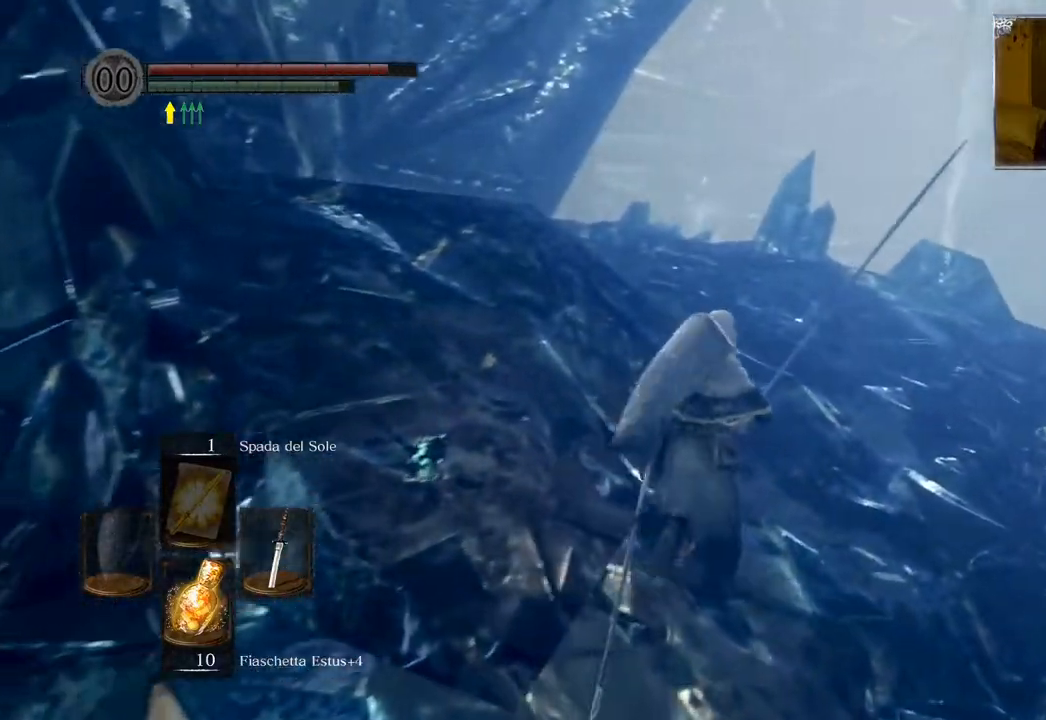
{"buttons": ["CIRCLE"], "left_stick": "up", "right_stick": "center", "events": []}
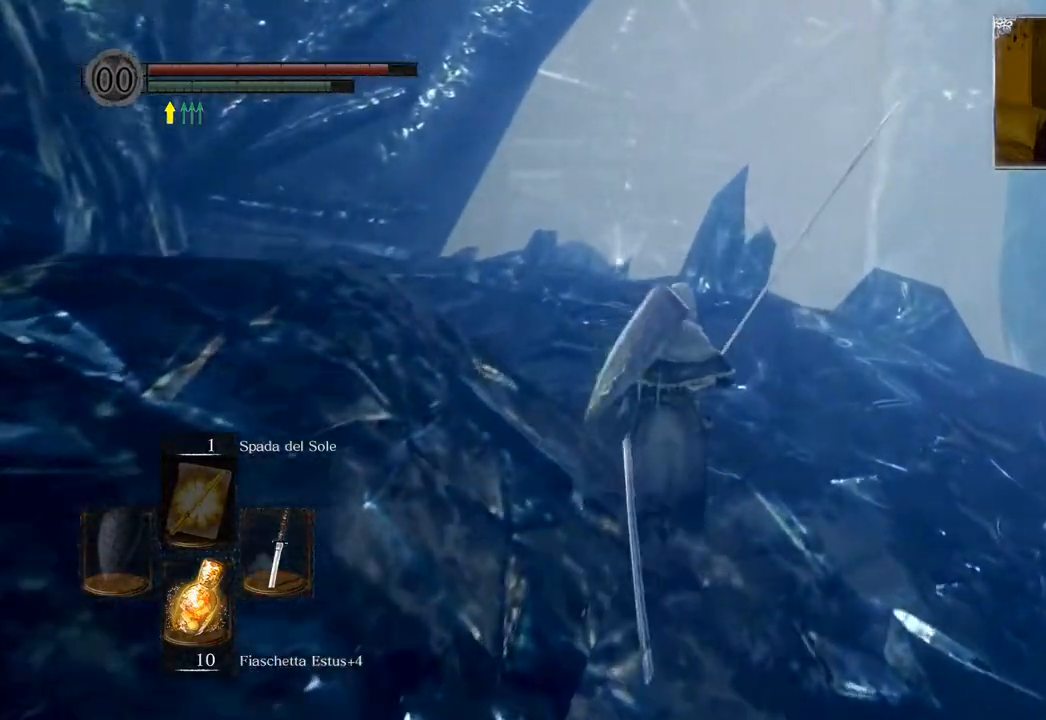
{"buttons": ["CIRCLE"], "left_stick": "up", "right_stick": "center", "events": []}
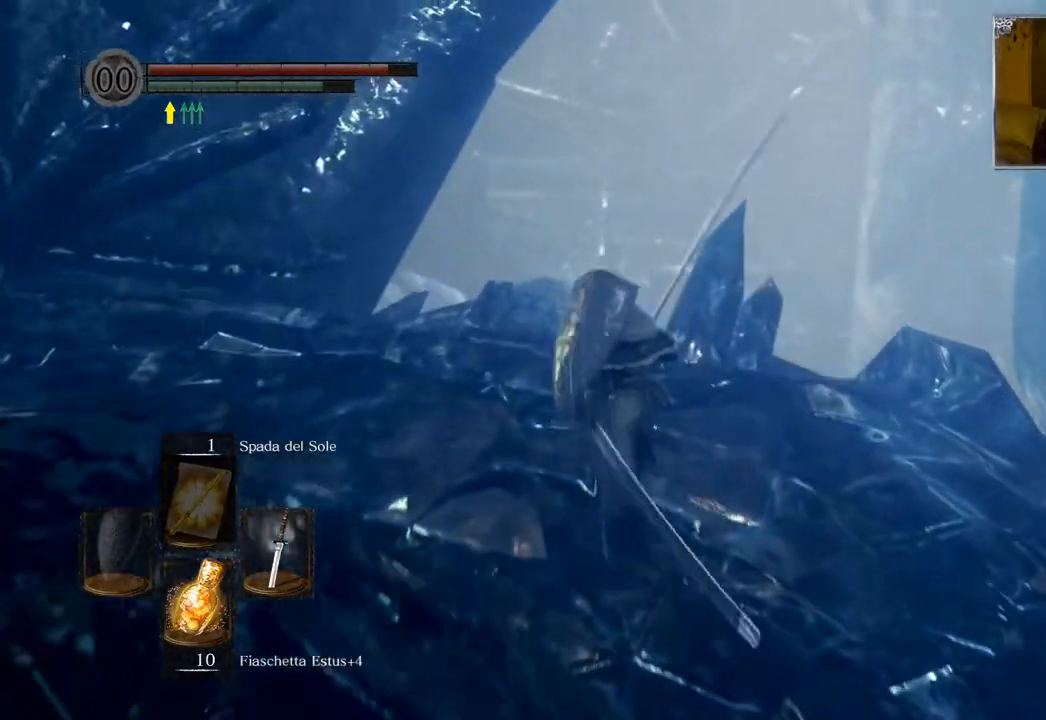
{"buttons": ["CIRCLE"], "left_stick": "up", "right_stick": "center", "events": []}
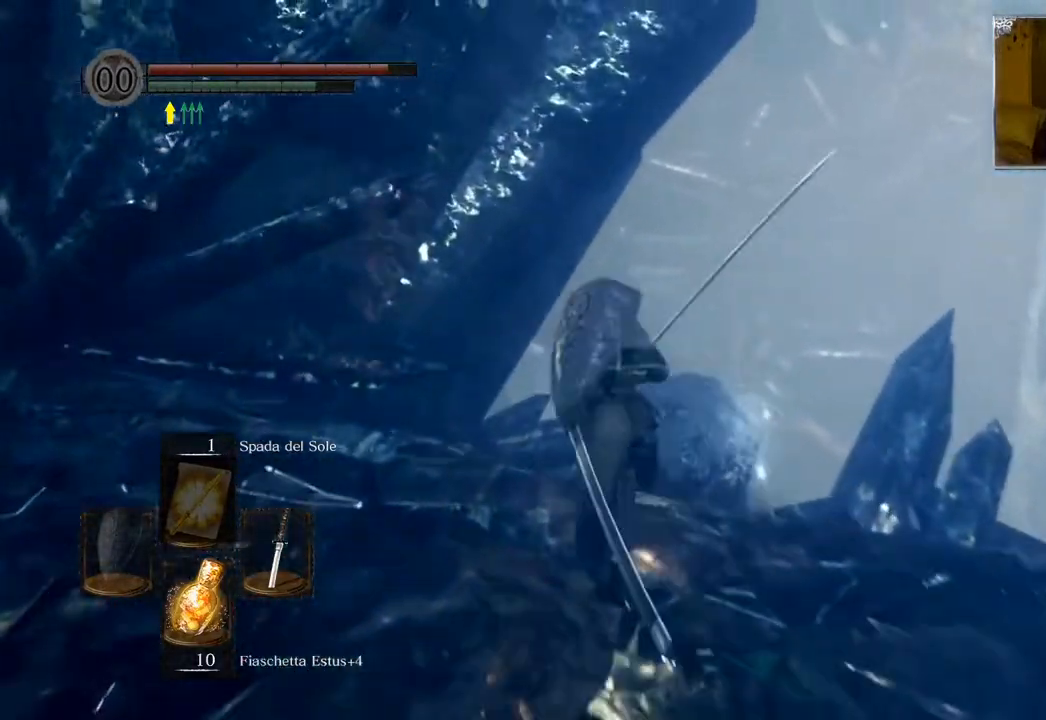
{"buttons": [], "left_stick": "up", "right_stick": "center", "events": [[400, "CIRCLE", "up"]]}
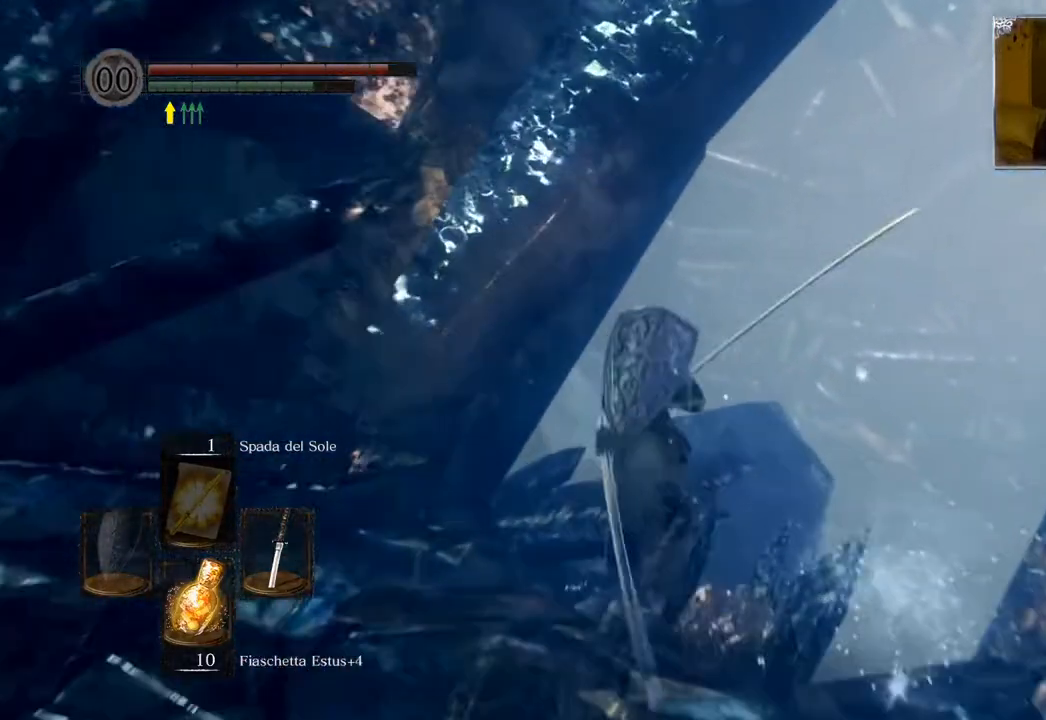
{"buttons": [], "left_stick": "up", "right_stick": "down", "events": [[233, "right_stick", "down-right"], [433, "right_stick", "down"]]}
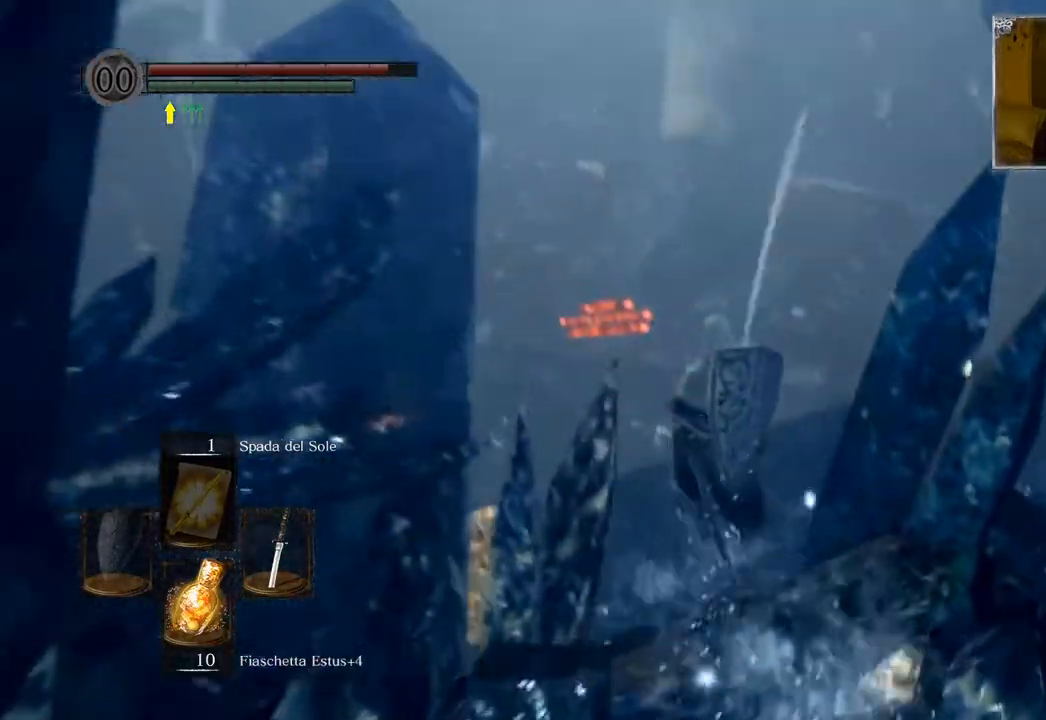
{"buttons": [], "left_stick": "center", "right_stick": "center", "events": [[50, "right_stick", "center"], [83, "left_stick", "up-left"], [300, "left_stick", "center"]]}
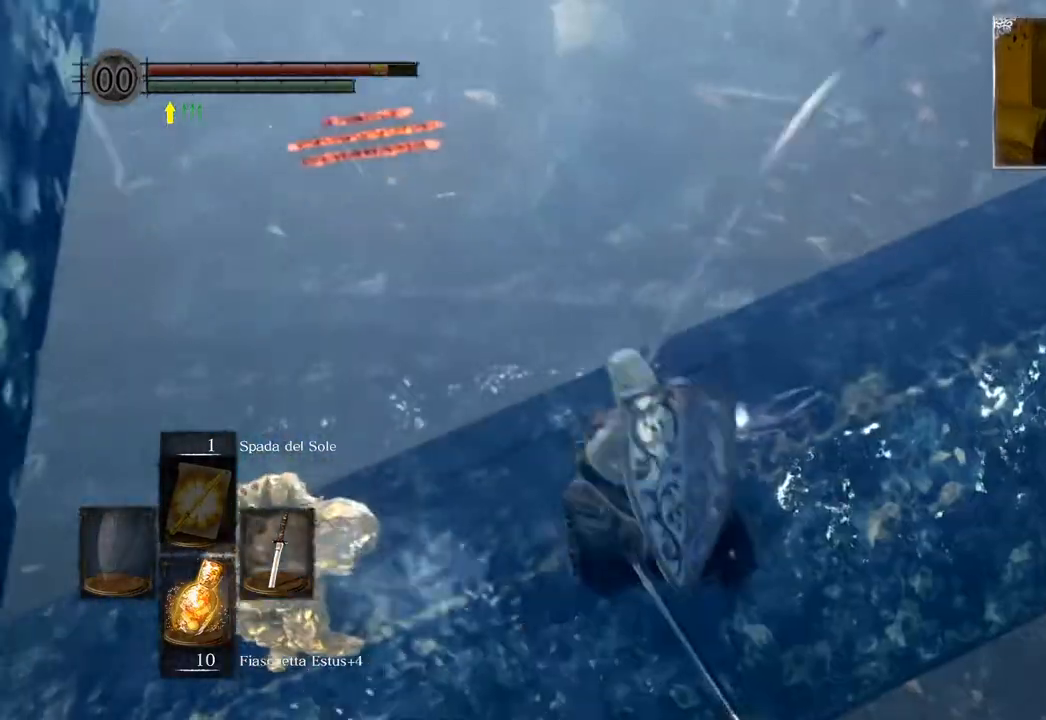
{"buttons": [], "left_stick": "up-left", "right_stick": "center", "events": [[167, "left_stick", "left"], [233, "right_stick", "up-left"], [333, "left_stick", "up-left"], [467, "right_stick", "center"]]}
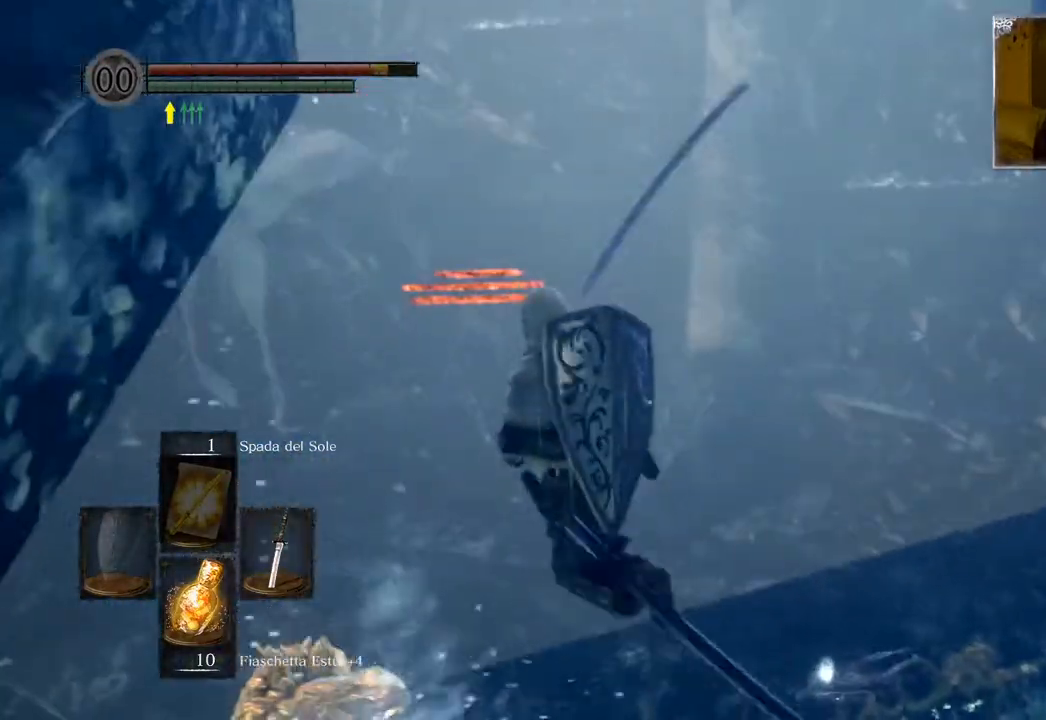
{"buttons": [], "left_stick": "up", "right_stick": "center", "events": [[117, "left_stick", "up"], [300, "right_stick", "up"], [467, "right_stick", "center"]]}
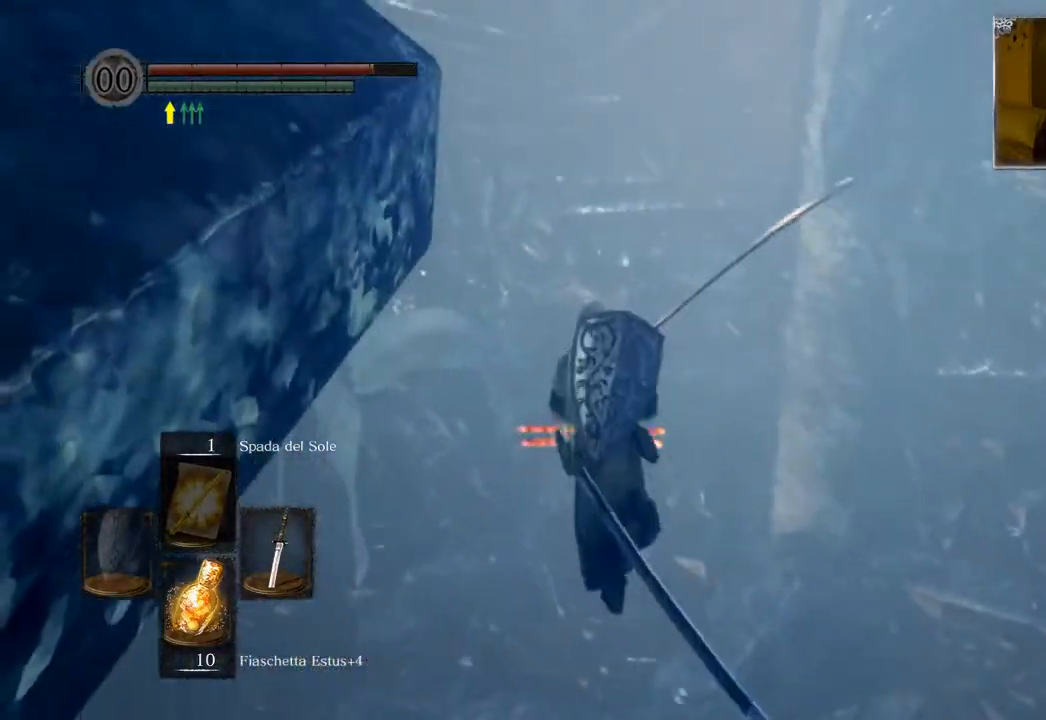
{"buttons": ["CIRCLE"], "left_stick": "up", "right_stick": "center", "events": [[117, "CIRCLE", "down"]]}
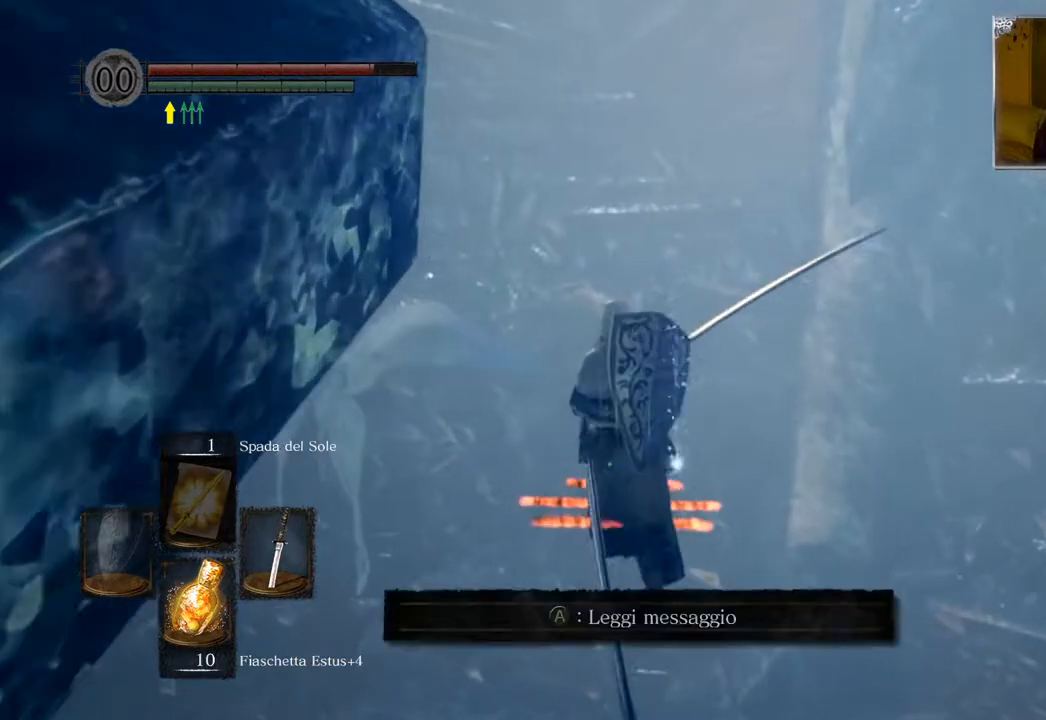
{"buttons": ["CIRCLE"], "left_stick": "up", "right_stick": "center", "events": []}
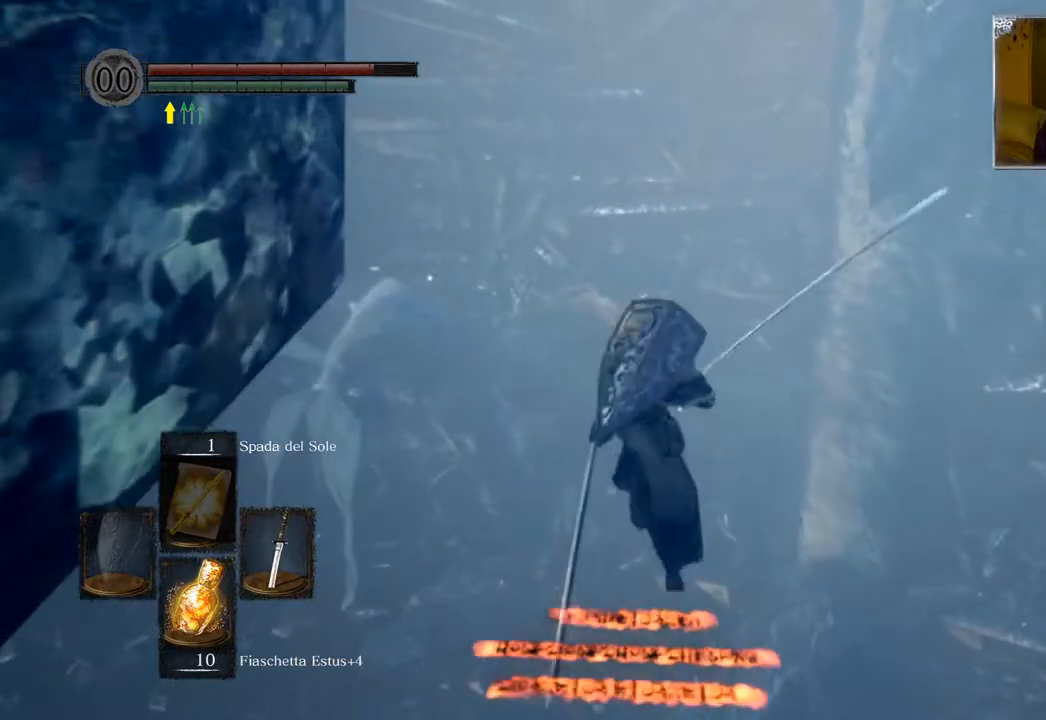
{"buttons": ["CIRCLE"], "left_stick": "up", "right_stick": "center", "events": []}
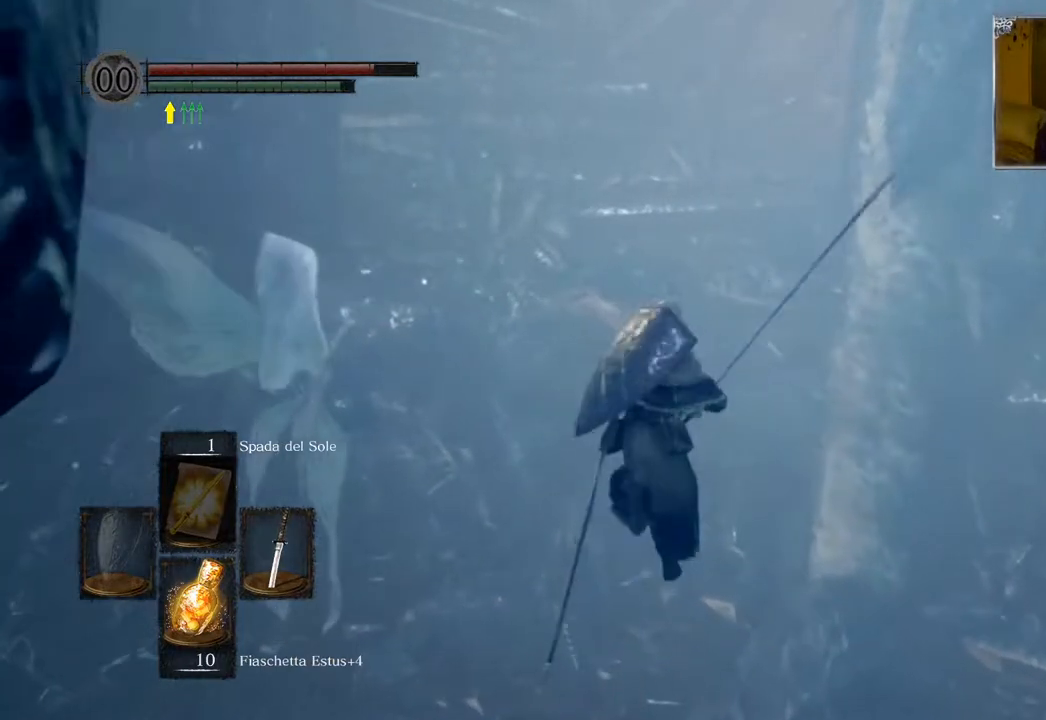
{"buttons": ["CIRCLE"], "left_stick": "up", "right_stick": "center", "events": []}
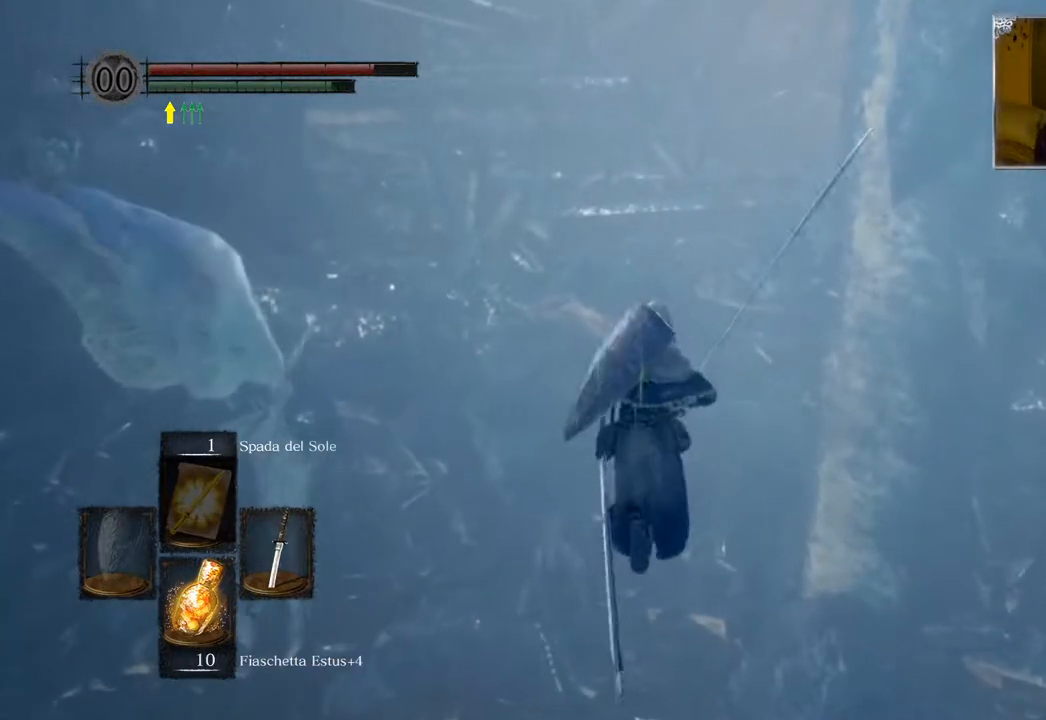
{"buttons": ["CIRCLE"], "left_stick": "up", "right_stick": "center", "events": []}
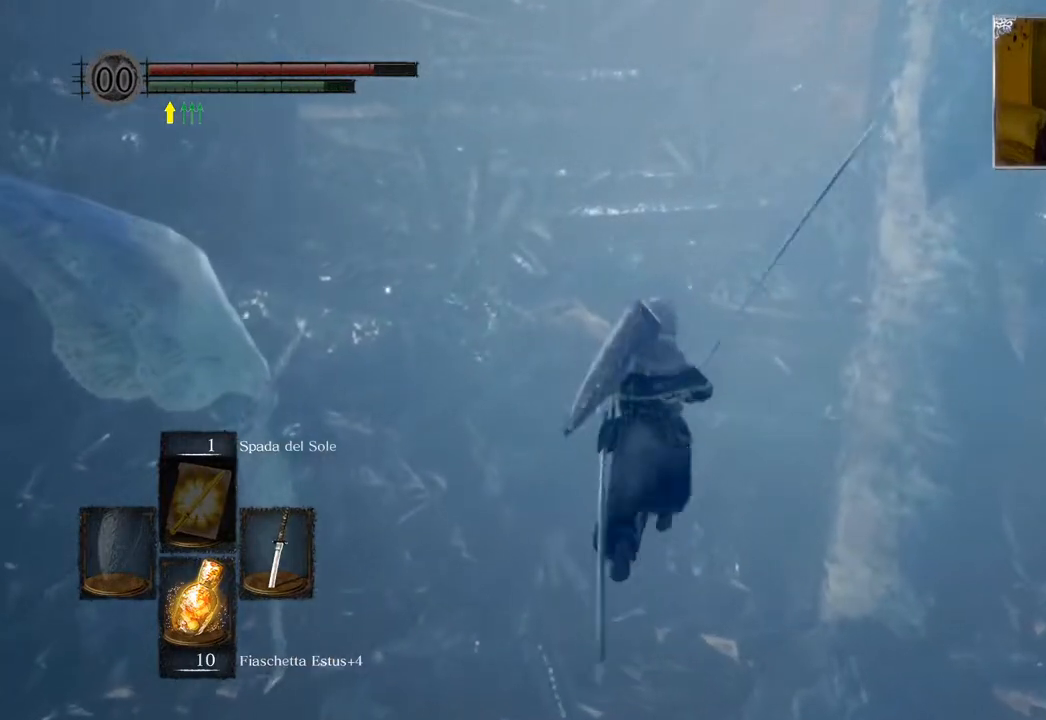
{"buttons": ["CIRCLE"], "left_stick": "up", "right_stick": "center", "events": []}
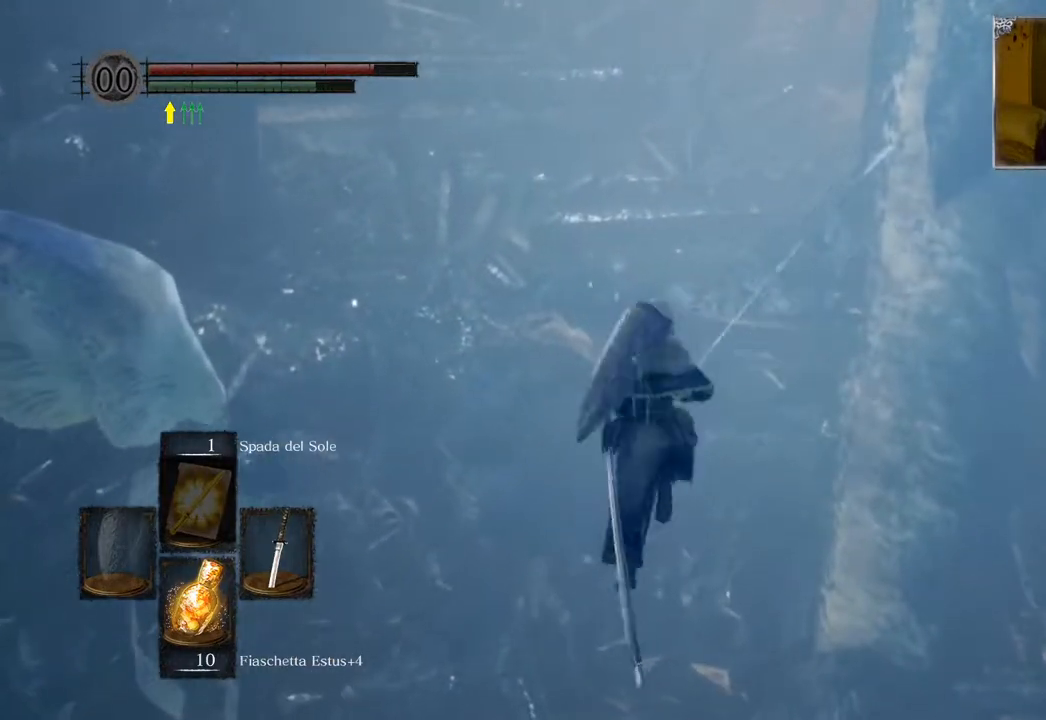
{"buttons": ["CIRCLE"], "left_stick": "up", "right_stick": "center", "events": []}
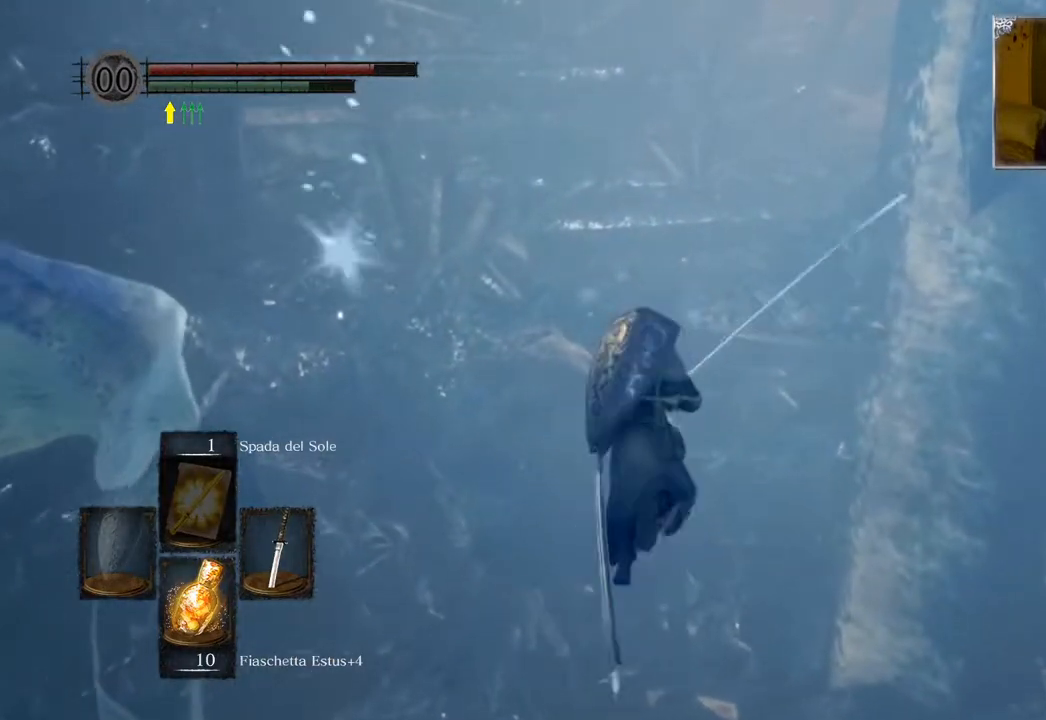
{"buttons": ["CIRCLE"], "left_stick": "up", "right_stick": "center", "events": []}
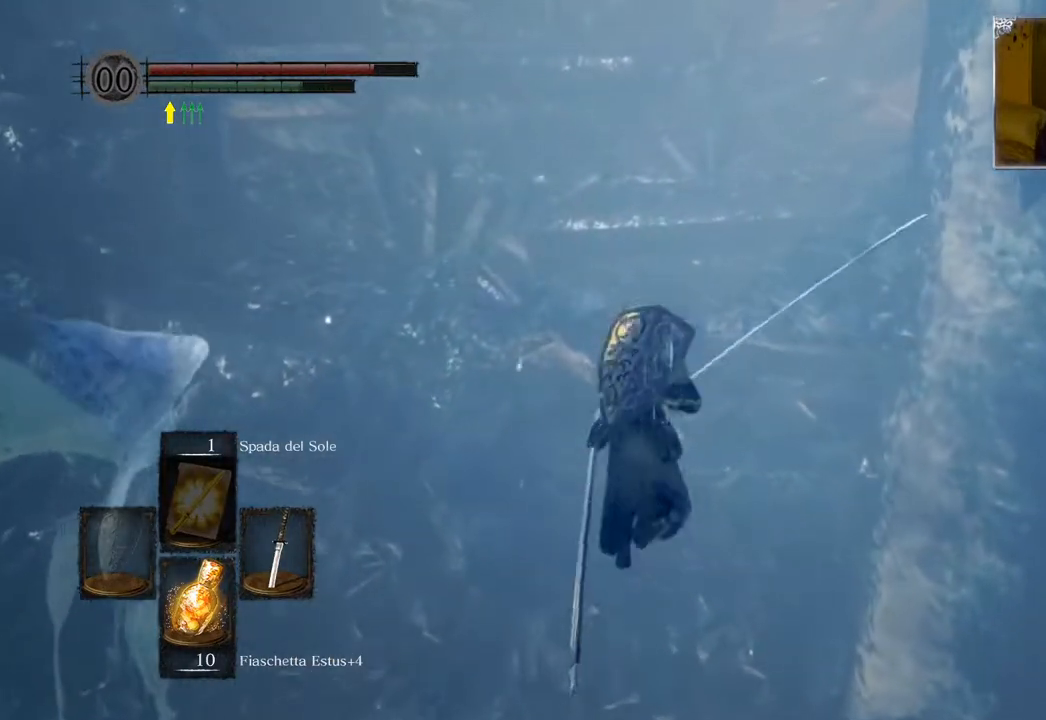
{"buttons": ["CIRCLE"], "left_stick": "up", "right_stick": "center", "events": []}